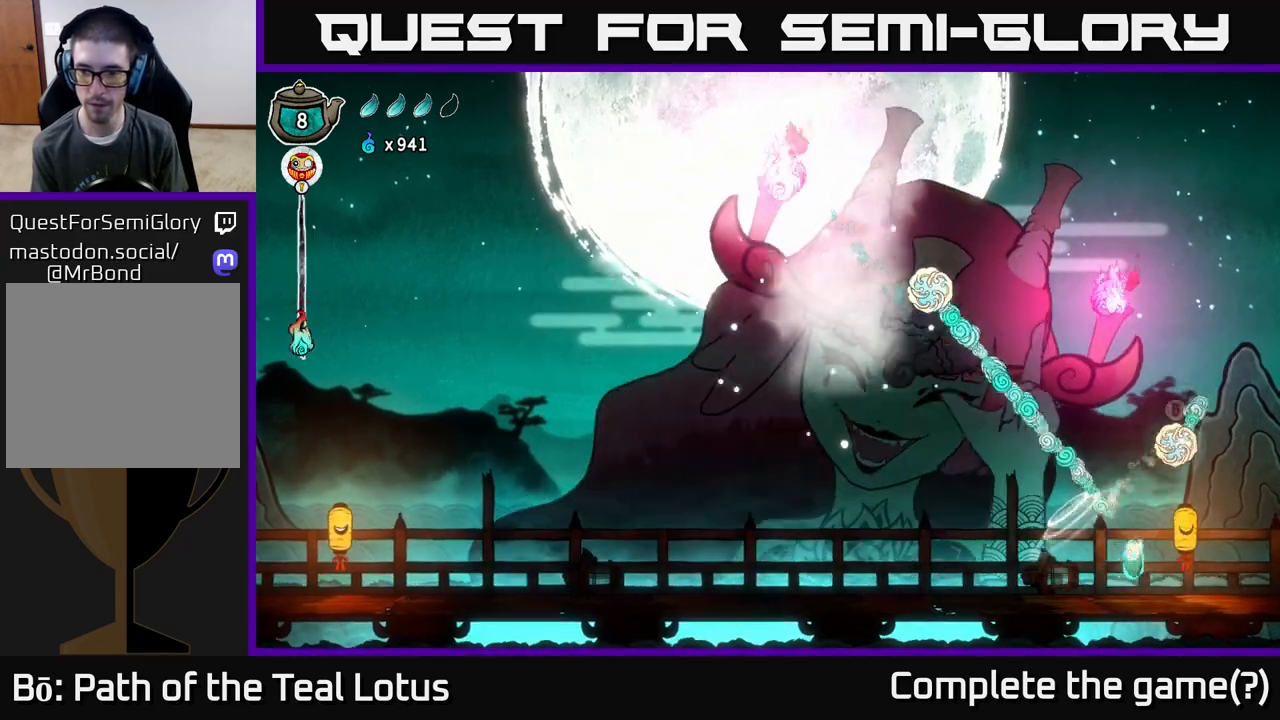
Gameplay with a controller (Xbox layout); each line is a JSON object with the inputs held at the frame after it. "events" lists button and stick changes between this image and that frame as [ms after this image, input, new state], when the widget could be followed in between.
{"buttons": ["B"], "left_stick": "up", "right_stick": "center", "events": [[33, "left_stick", "up"], [83, "B", "down"]]}
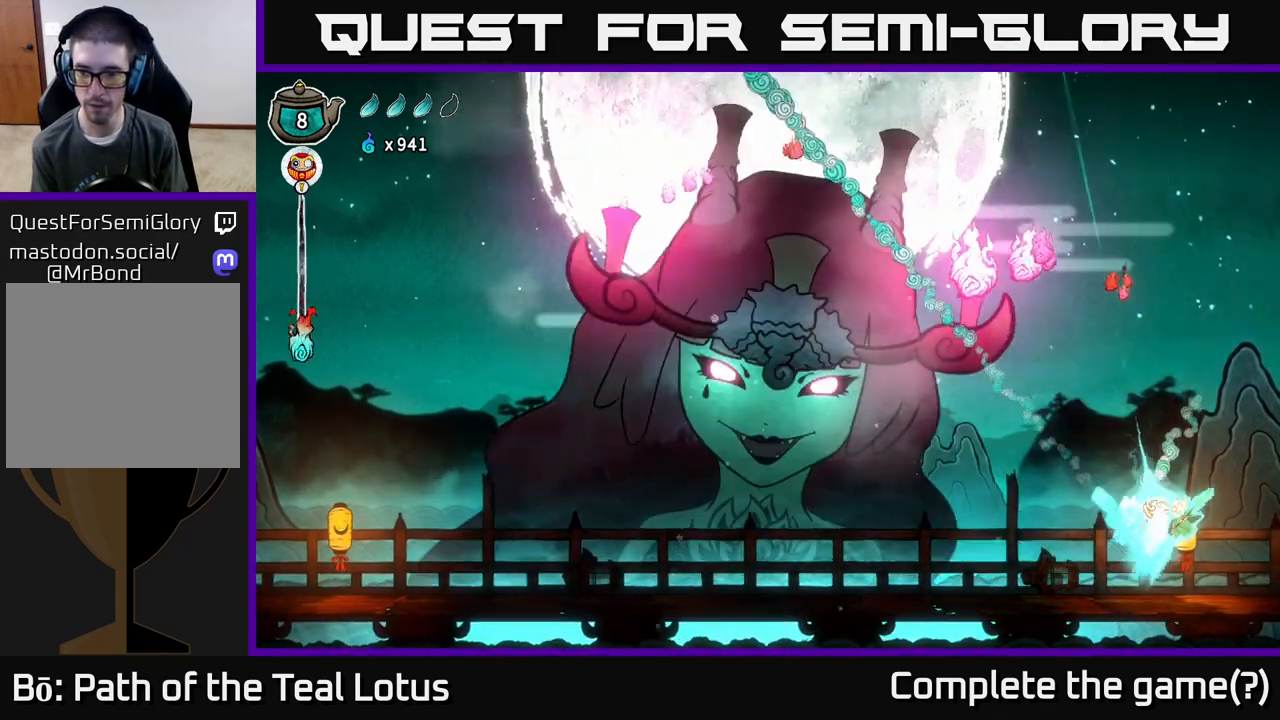
{"buttons": [], "left_stick": "up-left", "right_stick": "center", "events": [[133, "left_stick", "up-left"], [400, "B", "up"]]}
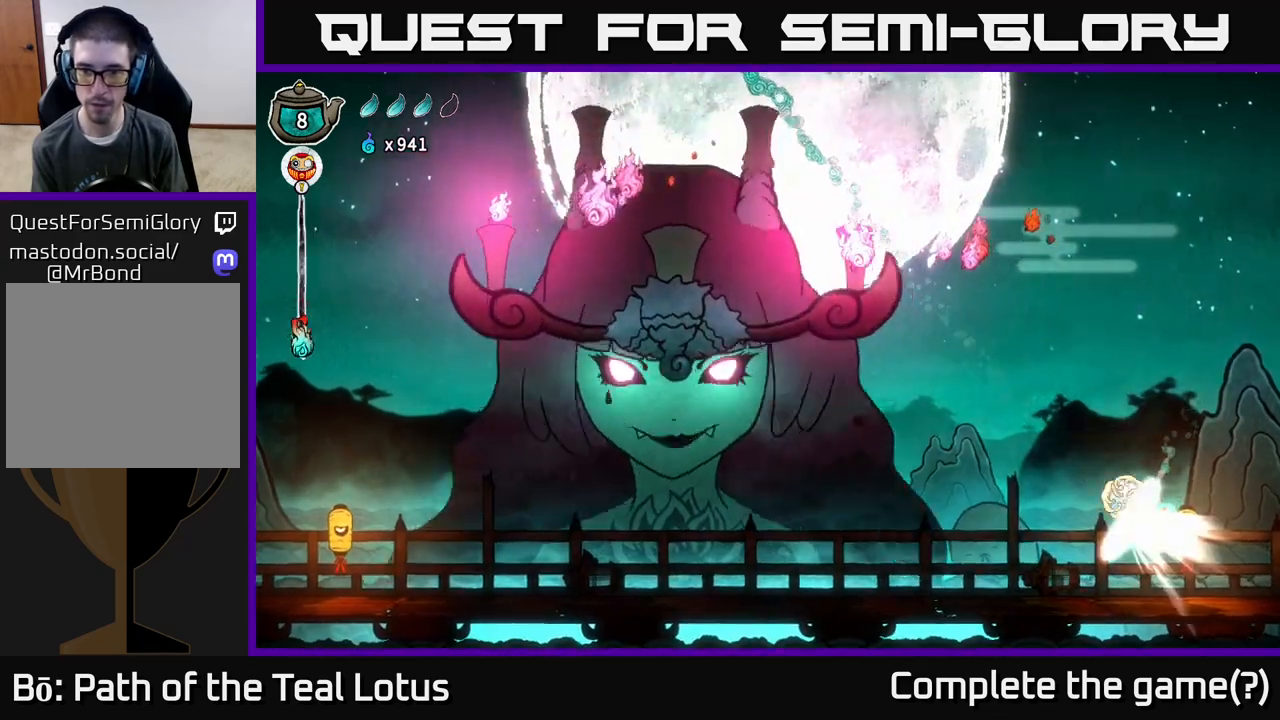
{"buttons": [], "left_stick": "left", "right_stick": "center", "events": [[100, "left_stick", "center"], [433, "left_stick", "left"]]}
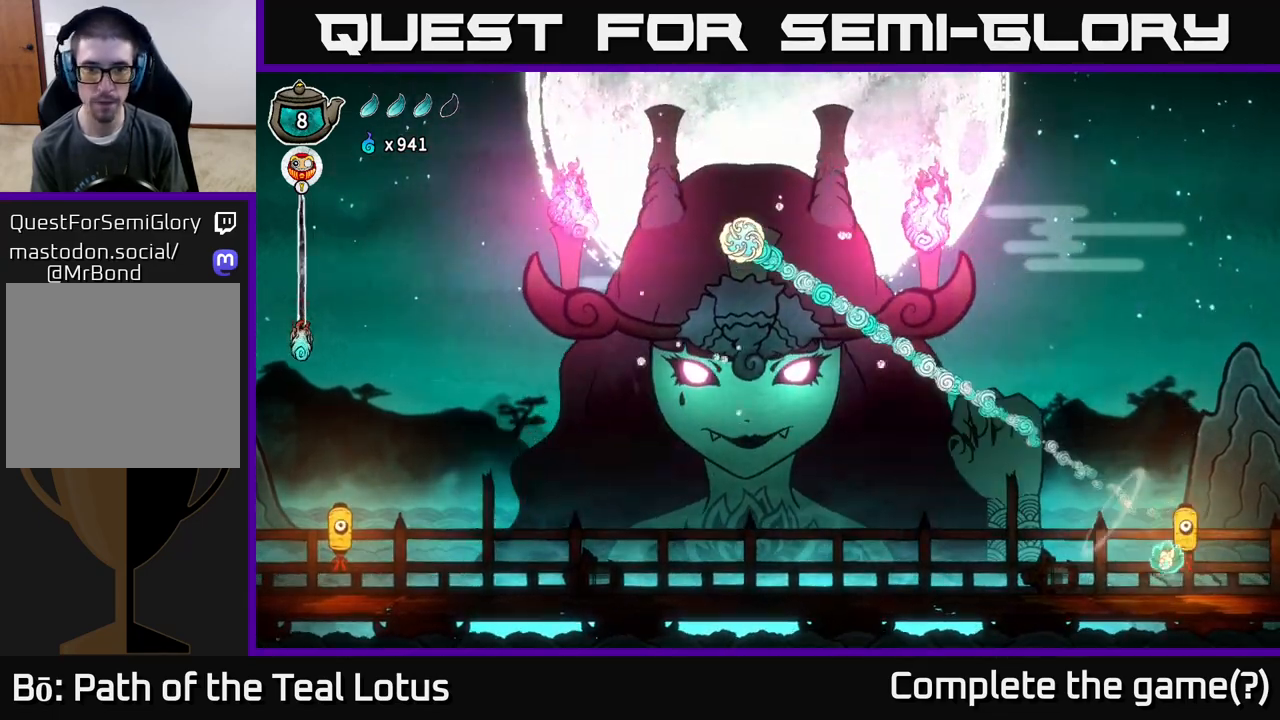
{"buttons": [], "left_stick": "left", "right_stick": "center", "events": []}
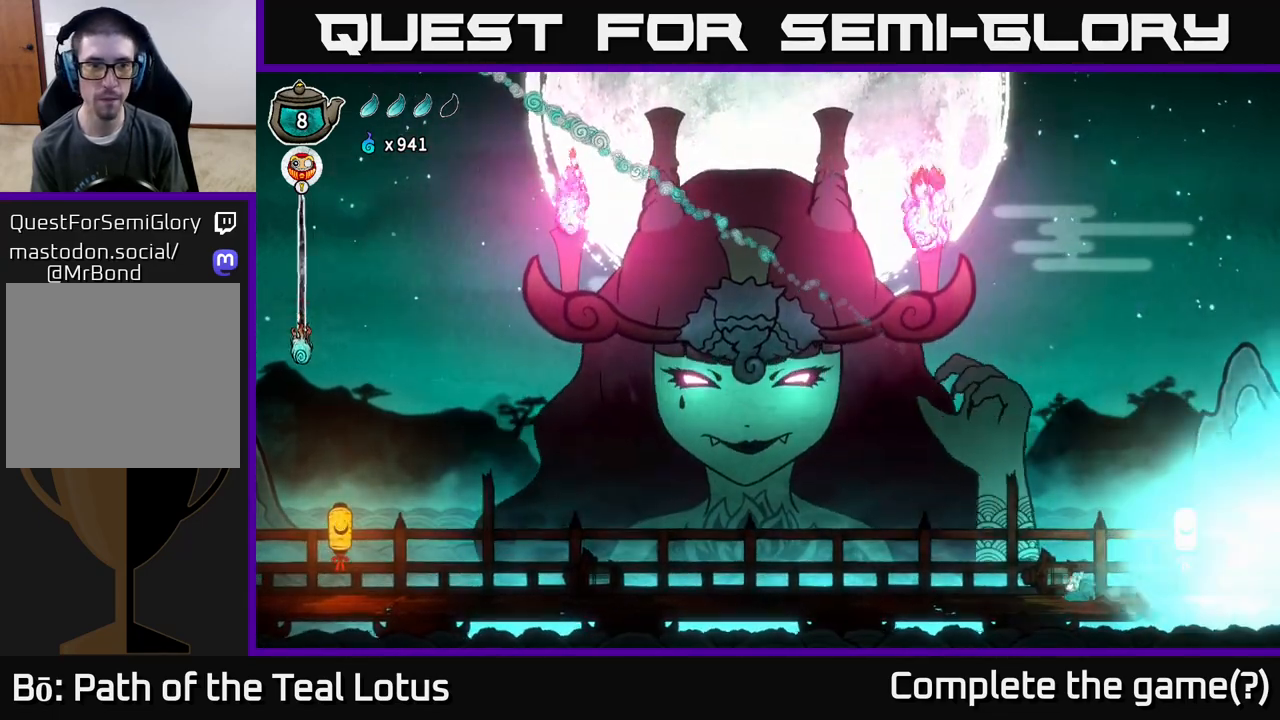
{"buttons": ["A", "R2"], "left_stick": "left", "right_stick": "center", "events": [[100, "R2", "down"], [400, "A", "down"]]}
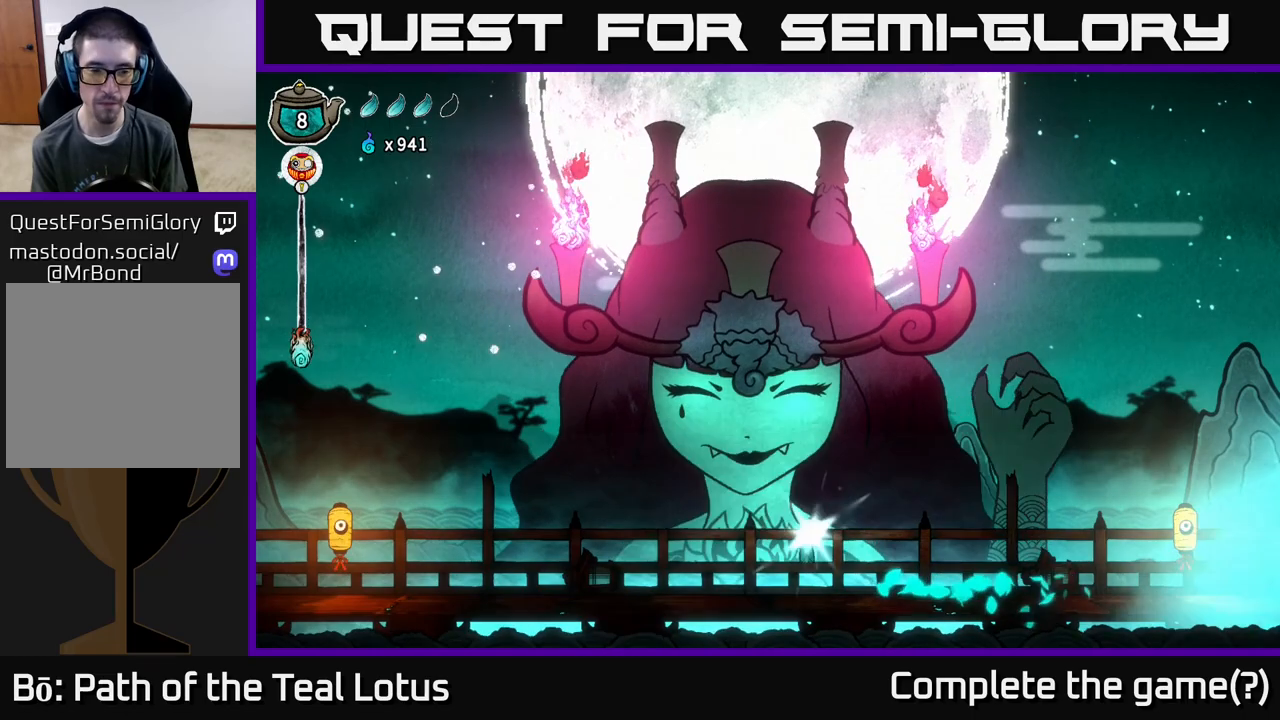
{"buttons": [], "left_stick": "left", "right_stick": "center", "events": [[367, "A", "up"], [367, "R2", "up"]]}
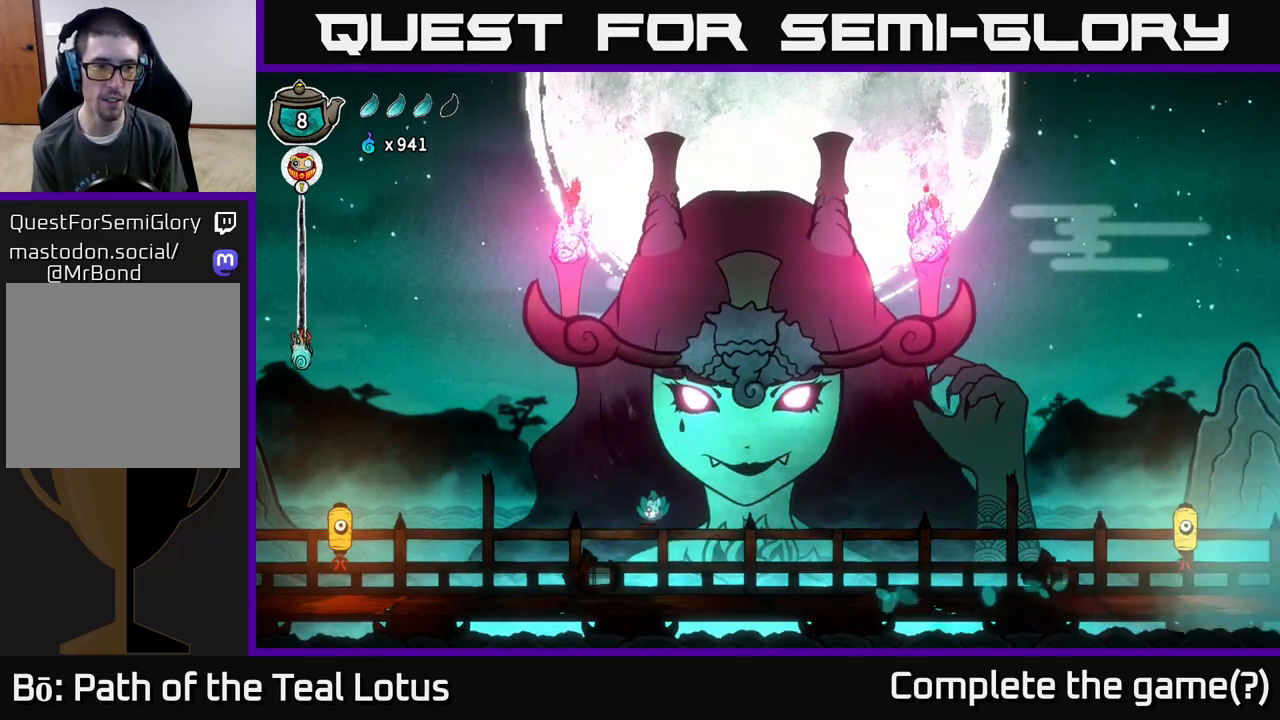
{"buttons": ["A", "R2"], "left_stick": "left", "right_stick": "center", "events": [[250, "R2", "down"], [367, "A", "down"]]}
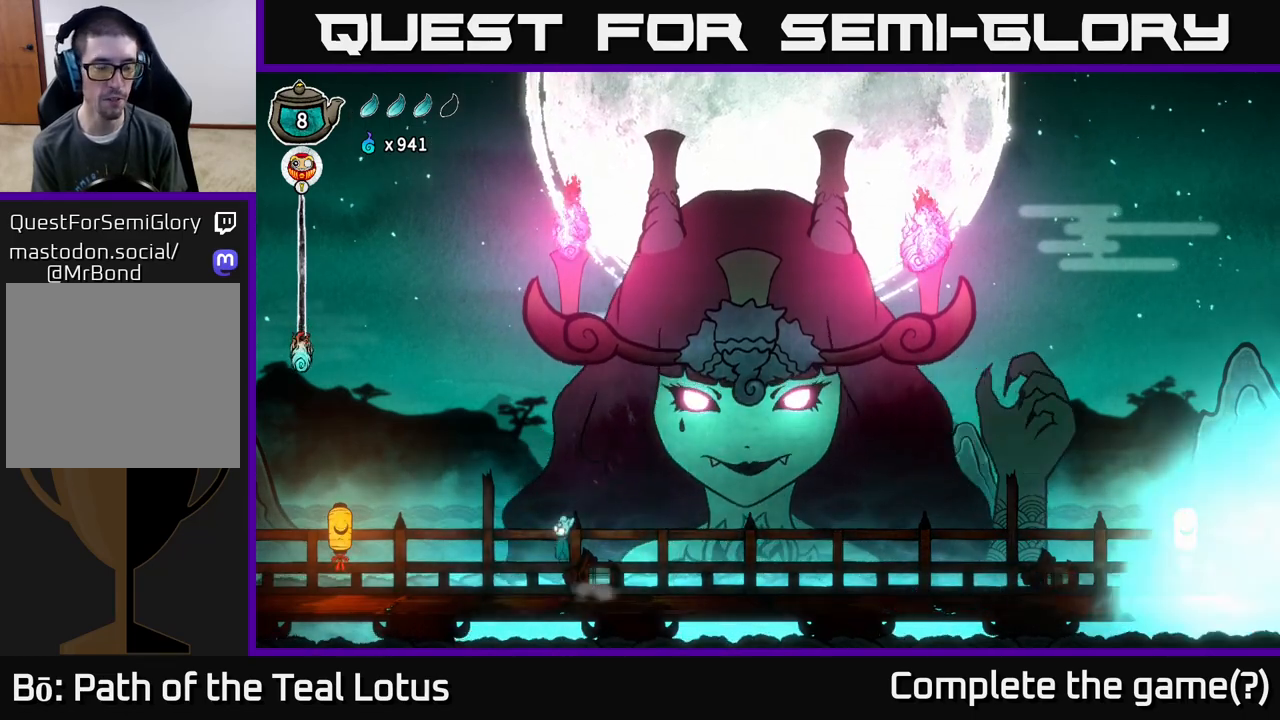
{"buttons": [], "left_stick": "left", "right_stick": "center", "events": [[200, "left_stick", "down-left"], [367, "left_stick", "left"], [433, "R2", "up"], [467, "A", "up"]]}
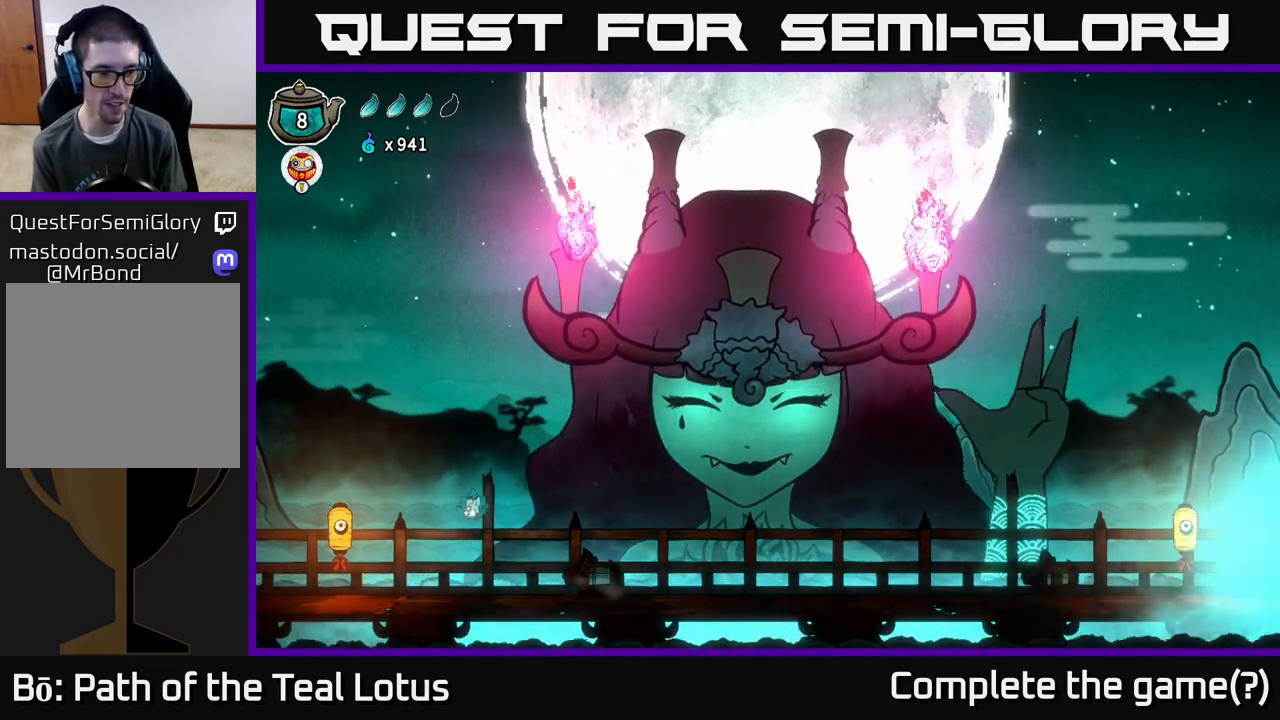
{"buttons": ["A", "X"], "left_stick": "up-left", "right_stick": "center", "events": [[333, "A", "down"], [383, "left_stick", "up-left"], [450, "X", "down"]]}
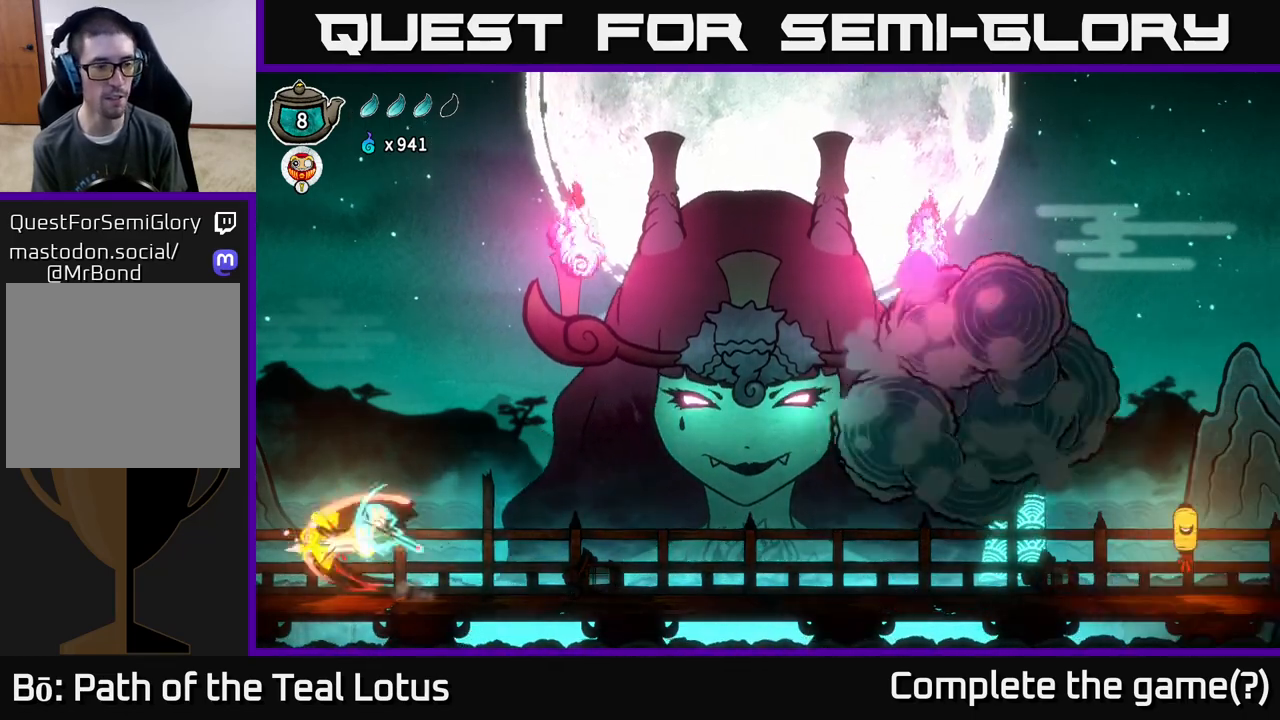
{"buttons": ["A", "X"], "left_stick": "down", "right_stick": "center", "events": [[33, "left_stick", "down"], [133, "X", "up"], [150, "A", "up"], [300, "A", "down"], [450, "X", "down"]]}
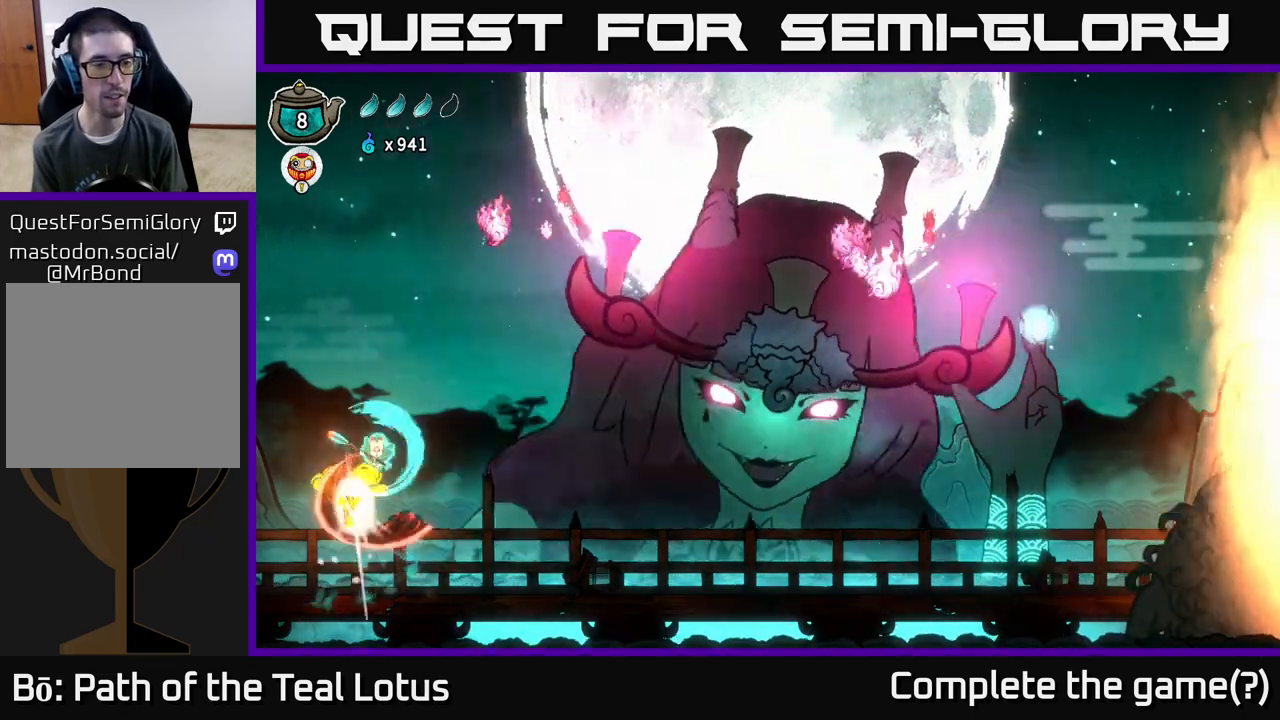
{"buttons": ["A"], "left_stick": "down", "right_stick": "center", "events": [[100, "A", "up"], [167, "X", "up"], [400, "A", "down"]]}
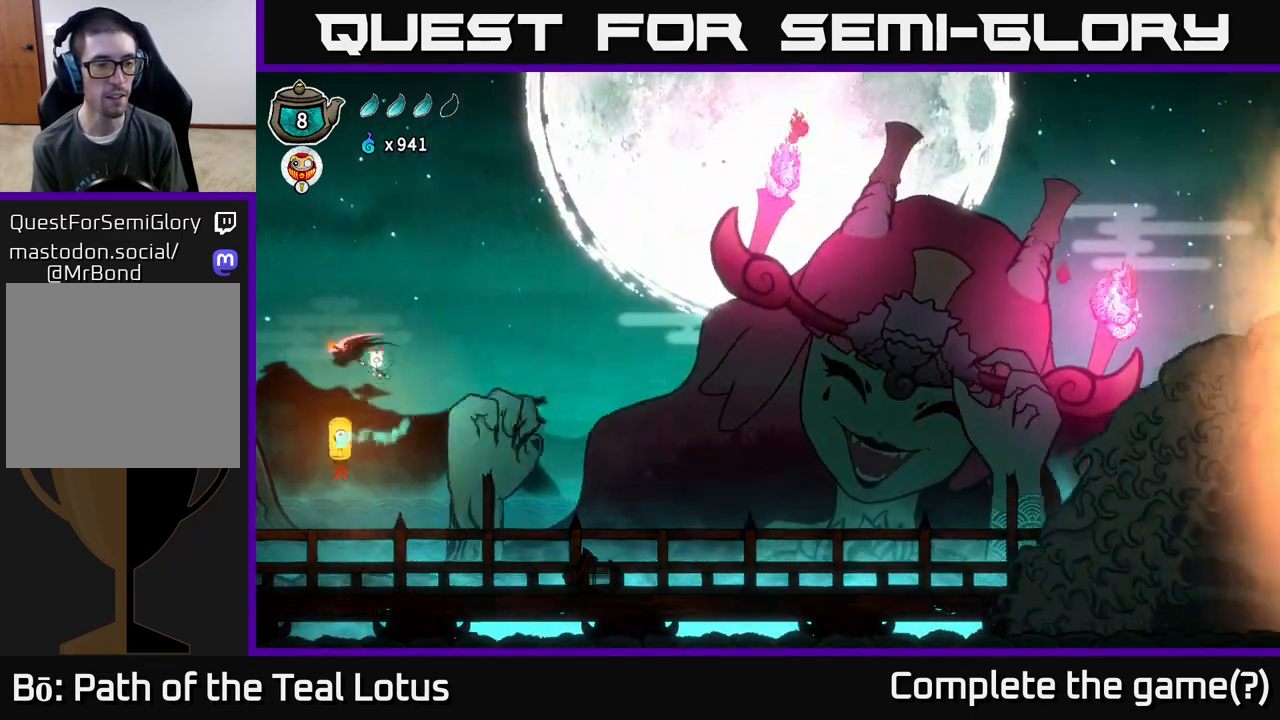
{"buttons": [], "left_stick": "down", "right_stick": "center", "events": [[17, "X", "down"], [117, "A", "up"], [183, "X", "up"]]}
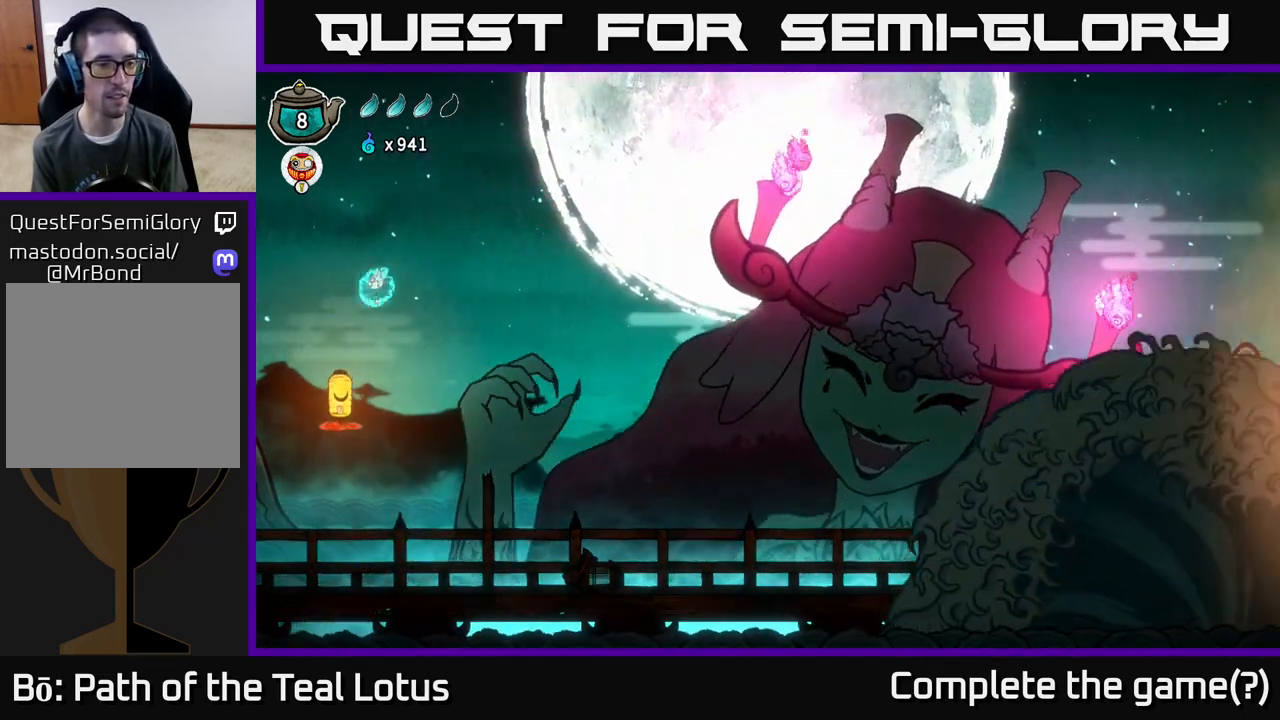
{"buttons": [], "left_stick": "down", "right_stick": "center", "events": [[167, "X", "down"], [350, "X", "up"]]}
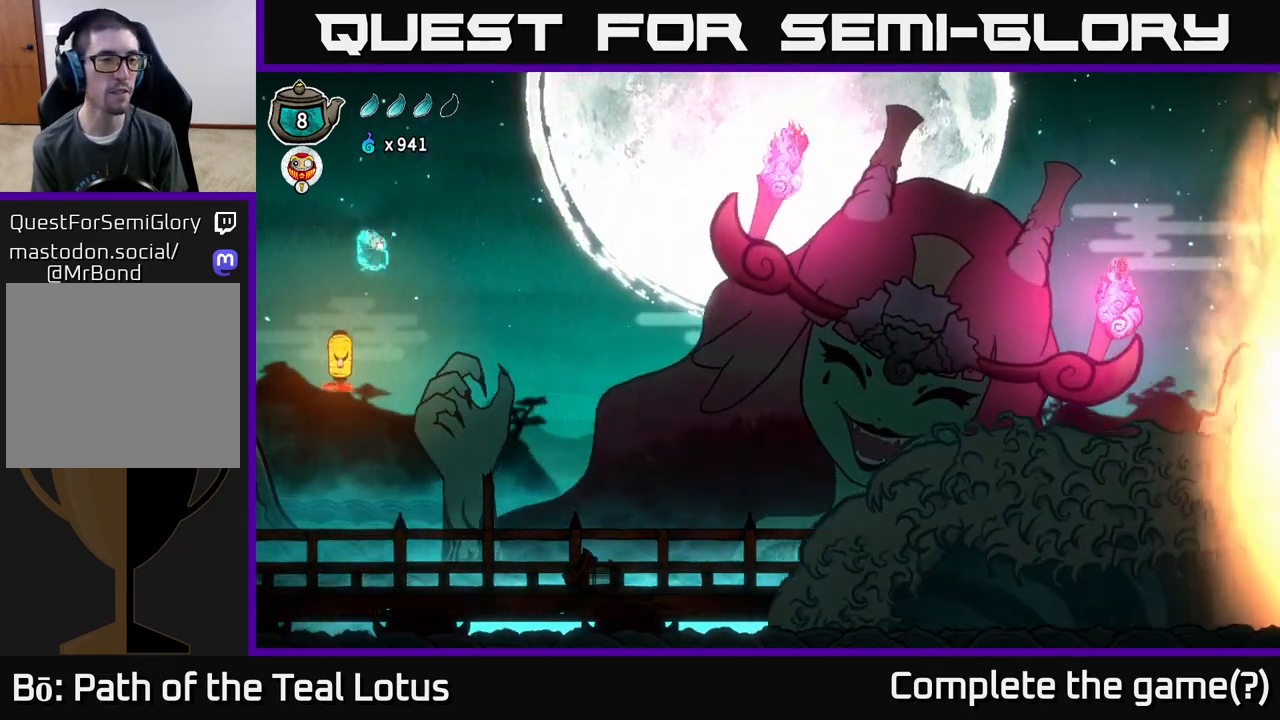
{"buttons": [], "left_stick": "down", "right_stick": "center", "events": [[317, "X", "down"], [500, "X", "up"]]}
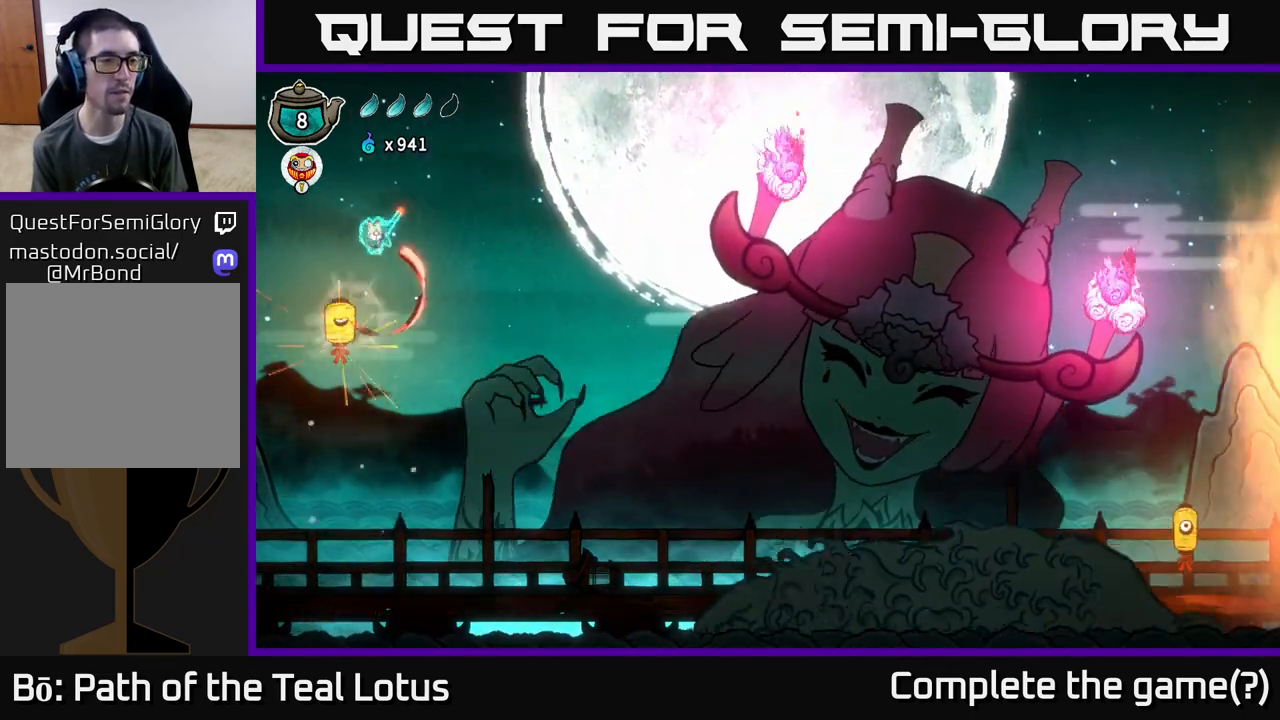
{"buttons": ["X"], "left_stick": "down", "right_stick": "center", "events": [[483, "X", "down"]]}
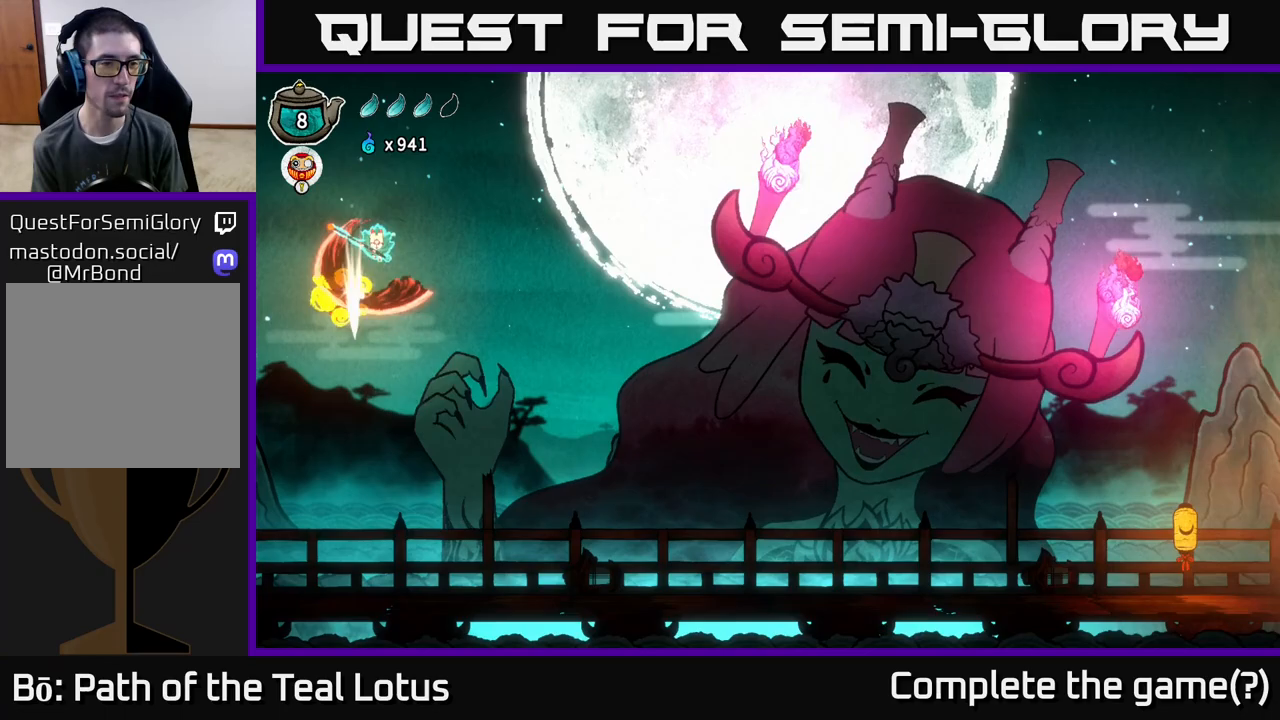
{"buttons": [], "left_stick": "down", "right_stick": "center", "events": [[233, "X", "up"]]}
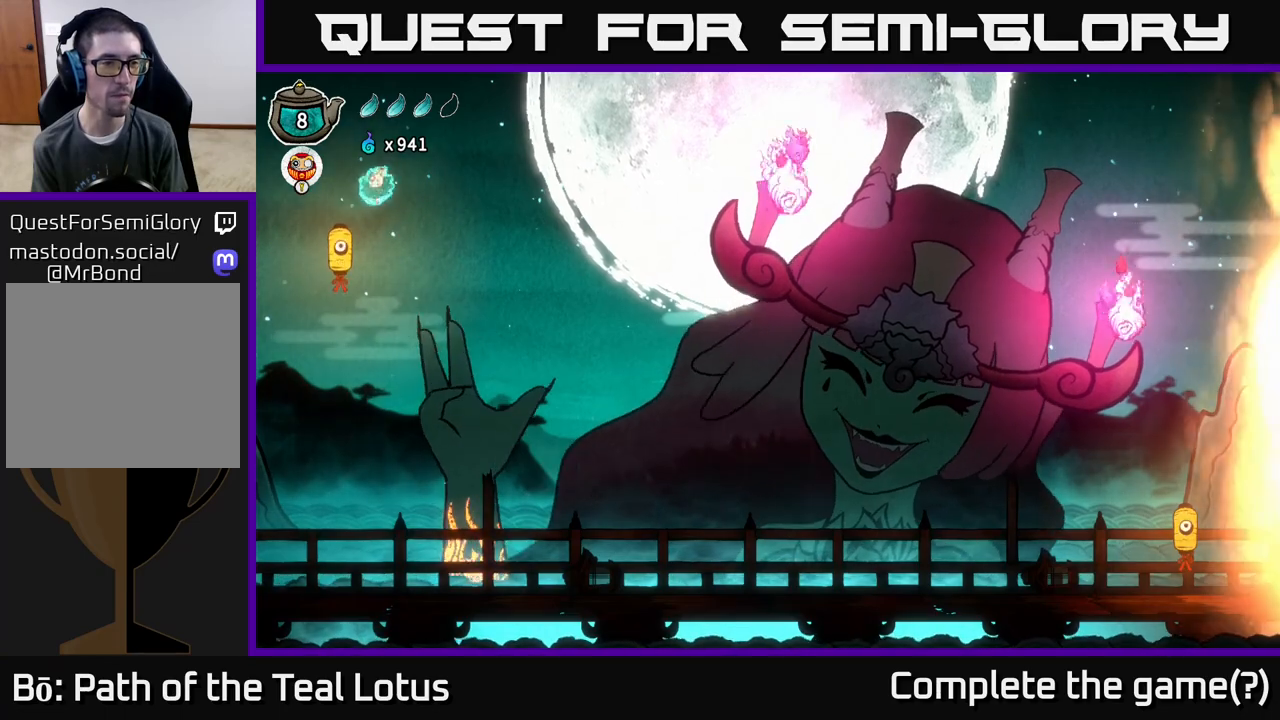
{"buttons": [], "left_stick": "down", "right_stick": "center", "events": [[217, "X", "down"], [500, "X", "up"]]}
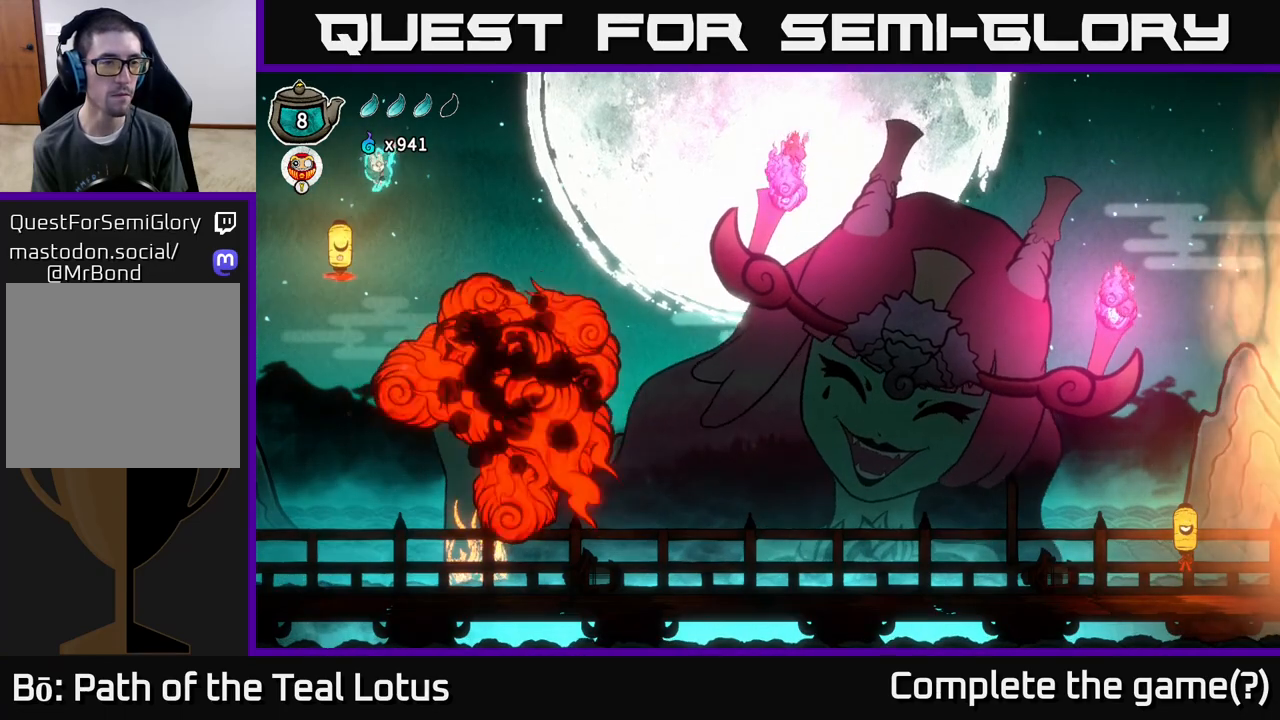
{"buttons": ["X"], "left_stick": "down", "right_stick": "center", "events": [[467, "X", "down"]]}
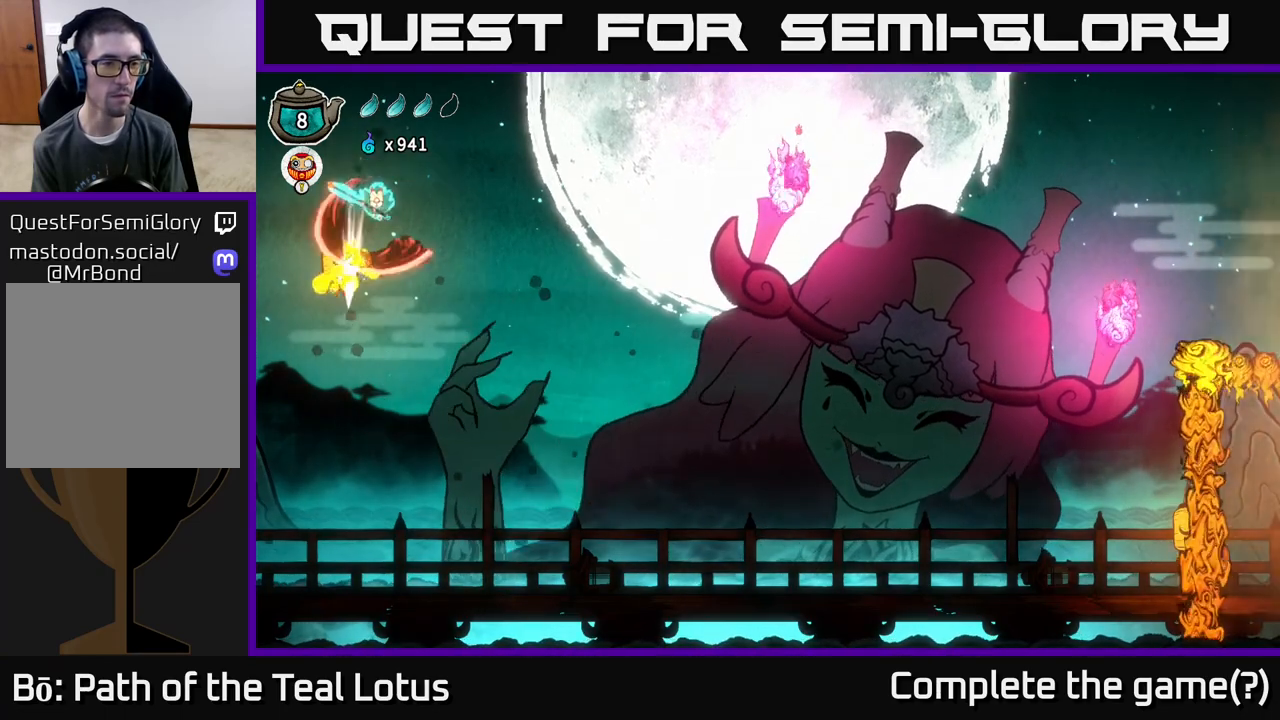
{"buttons": [], "left_stick": "down", "right_stick": "center", "events": [[200, "X", "up"]]}
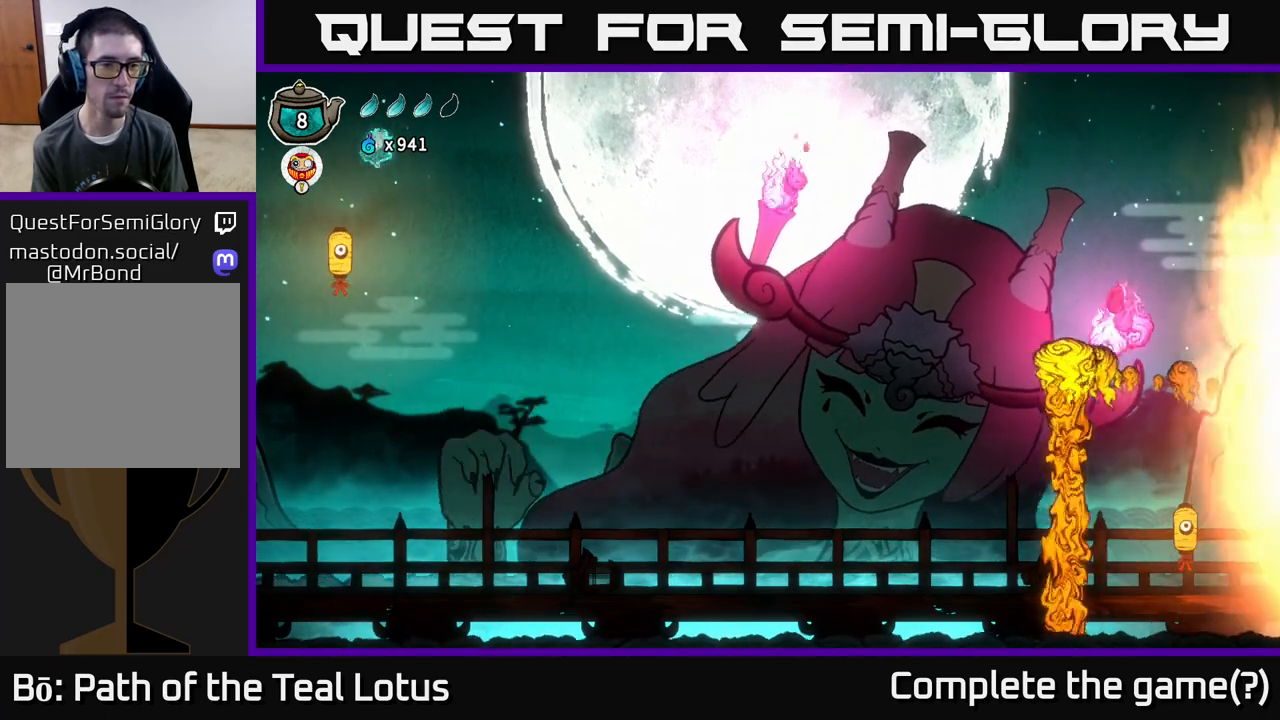
{"buttons": ["X"], "left_stick": "down", "right_stick": "center", "events": [[317, "X", "down"]]}
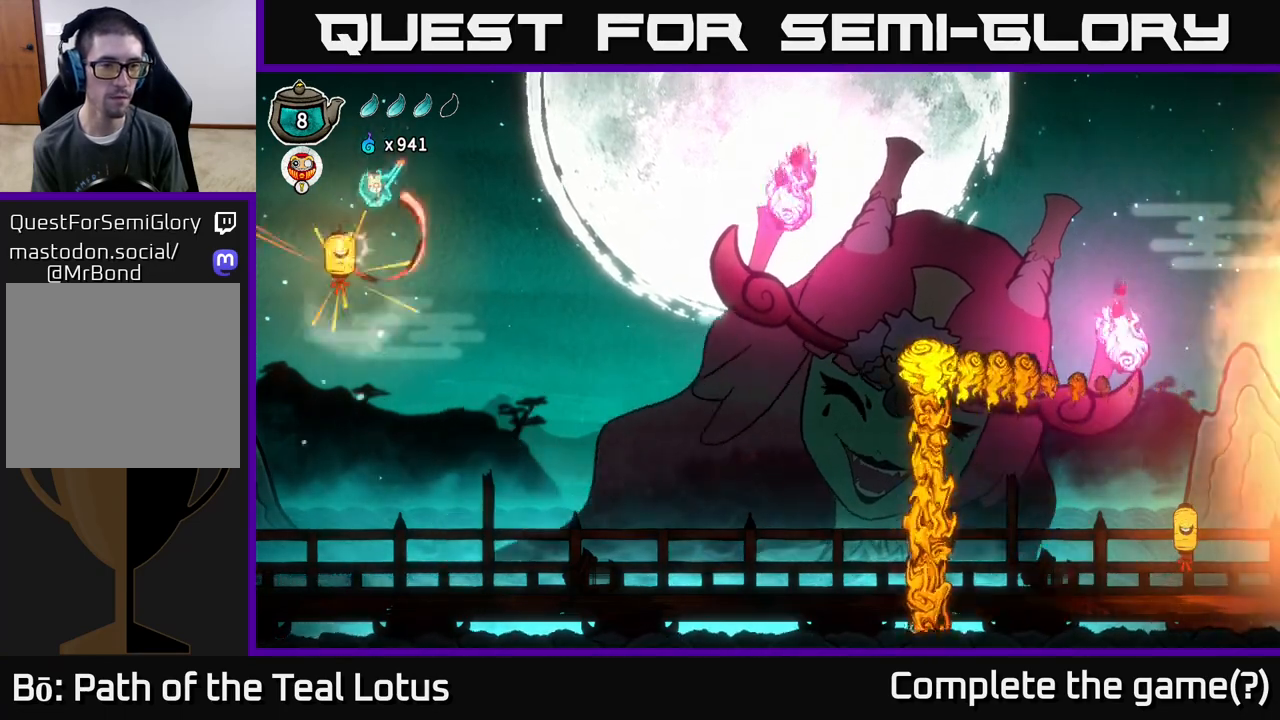
{"buttons": [], "left_stick": "down", "right_stick": "center", "events": [[50, "X", "up"]]}
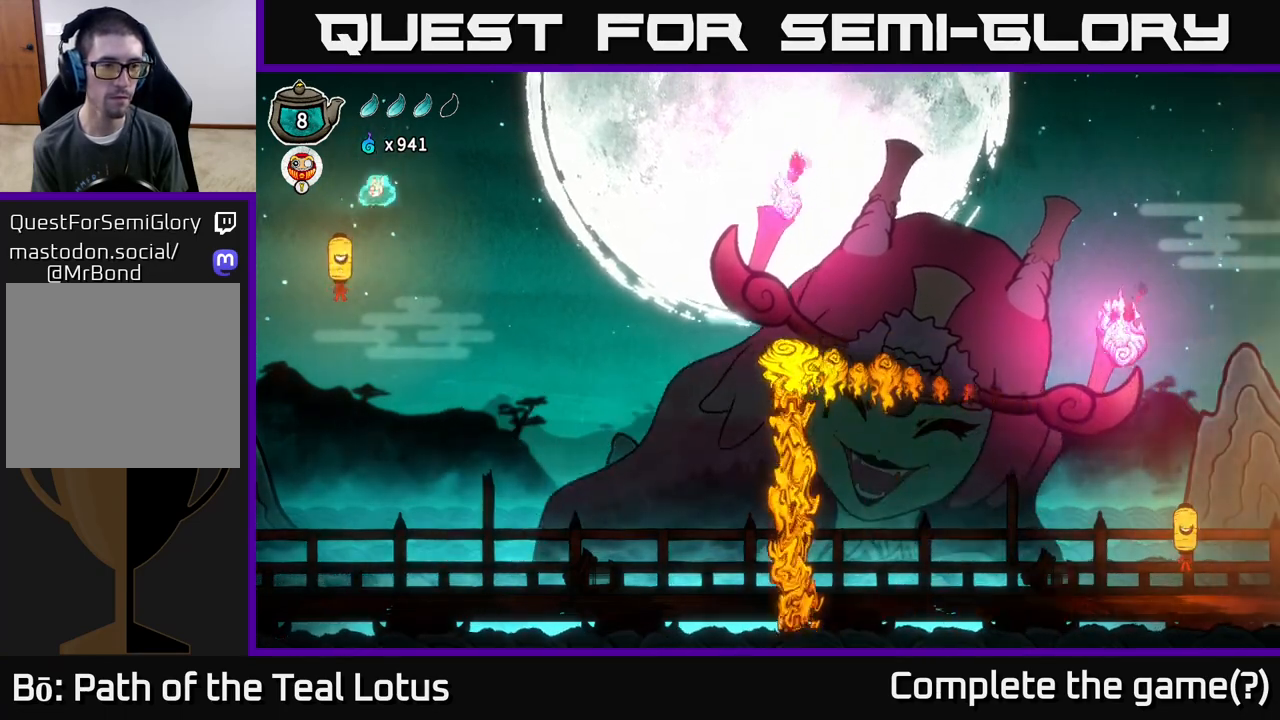
{"buttons": [], "left_stick": "down", "right_stick": "center", "events": [[117, "X", "down"], [350, "X", "up"]]}
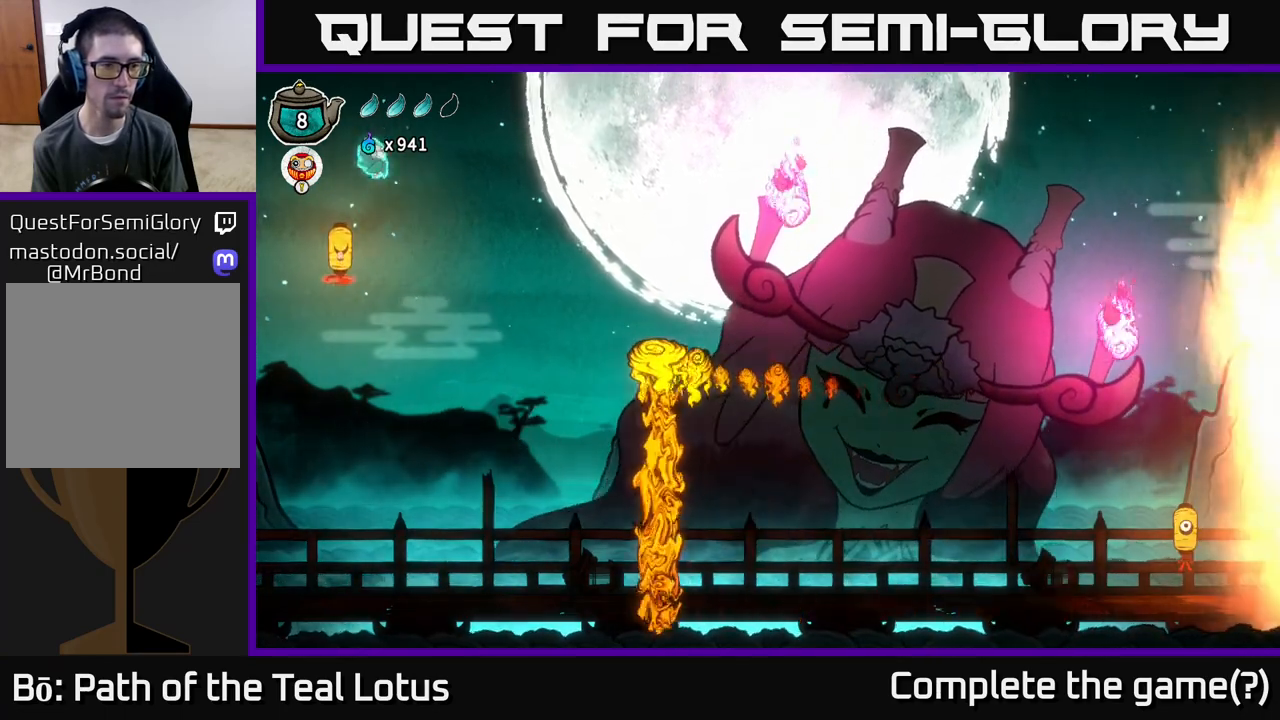
{"buttons": [], "left_stick": "down", "right_stick": "center", "events": []}
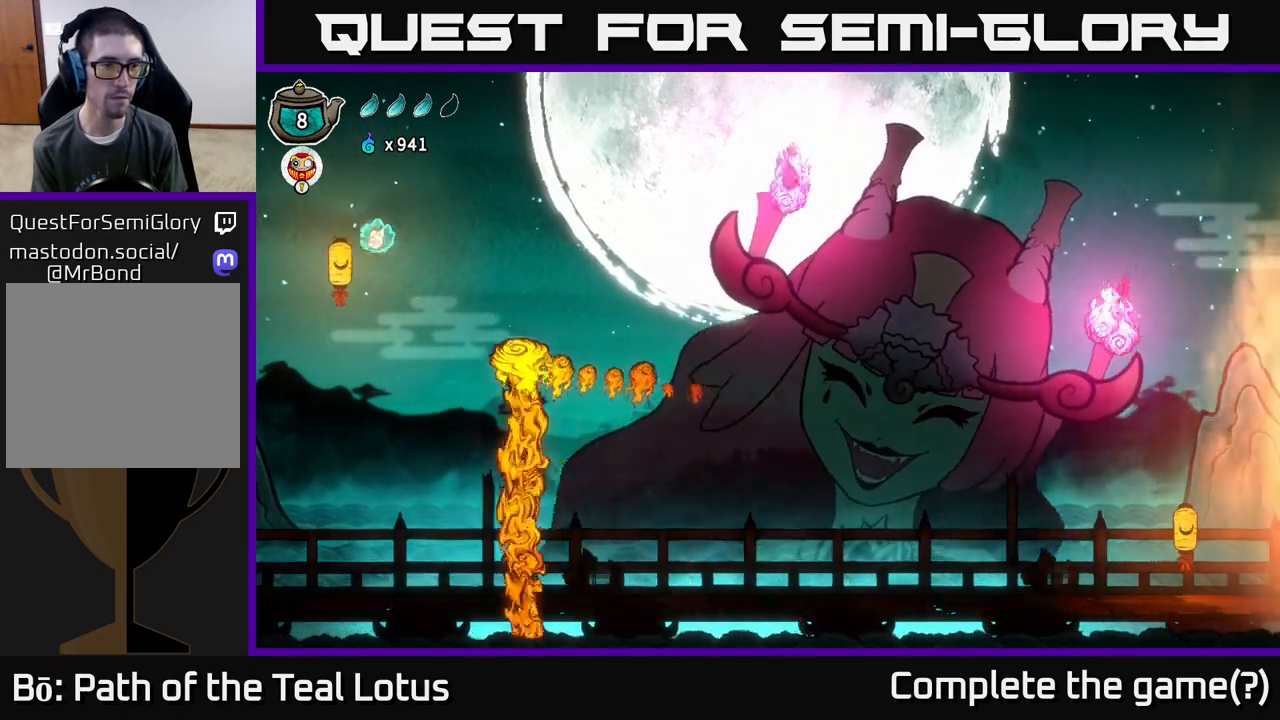
{"buttons": [], "left_stick": "down", "right_stick": "center", "events": [[67, "X", "down"], [317, "X", "up"]]}
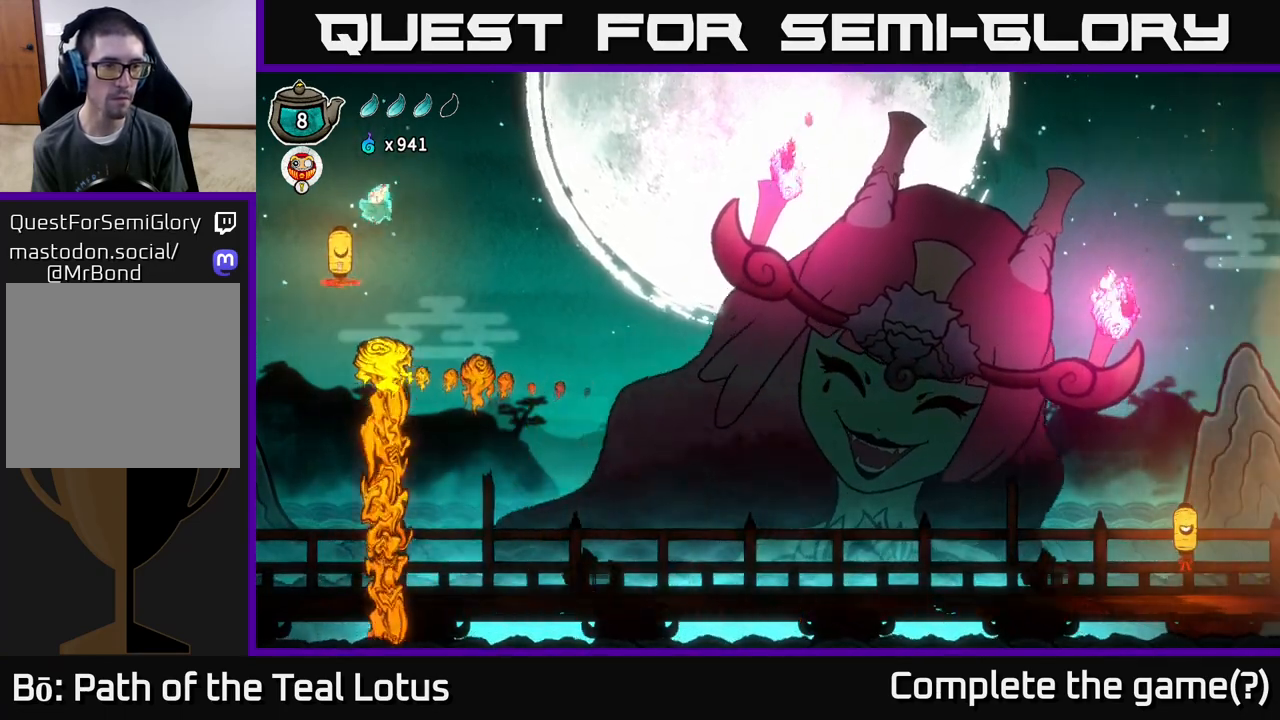
{"buttons": [], "left_stick": "up", "right_stick": "center", "events": [[400, "left_stick", "left"], [483, "left_stick", "up"]]}
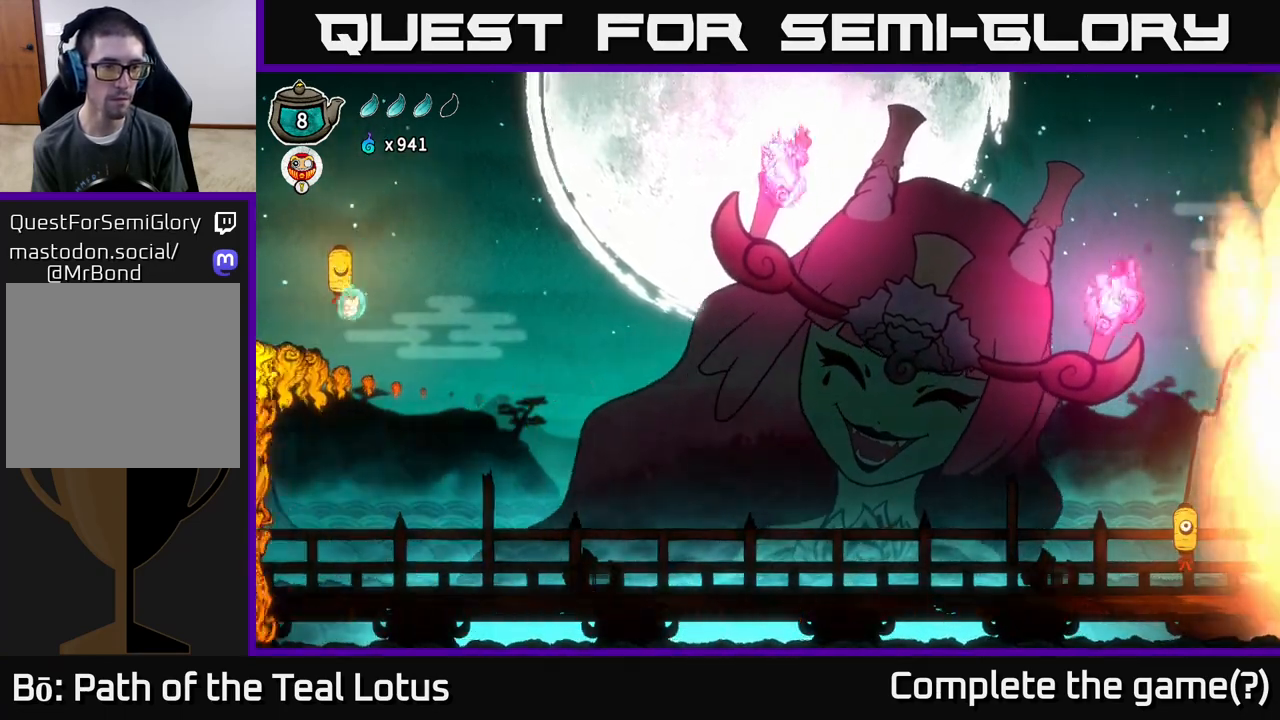
{"buttons": [], "left_stick": "up", "right_stick": "center", "events": [[33, "X", "down"], [250, "X", "up"]]}
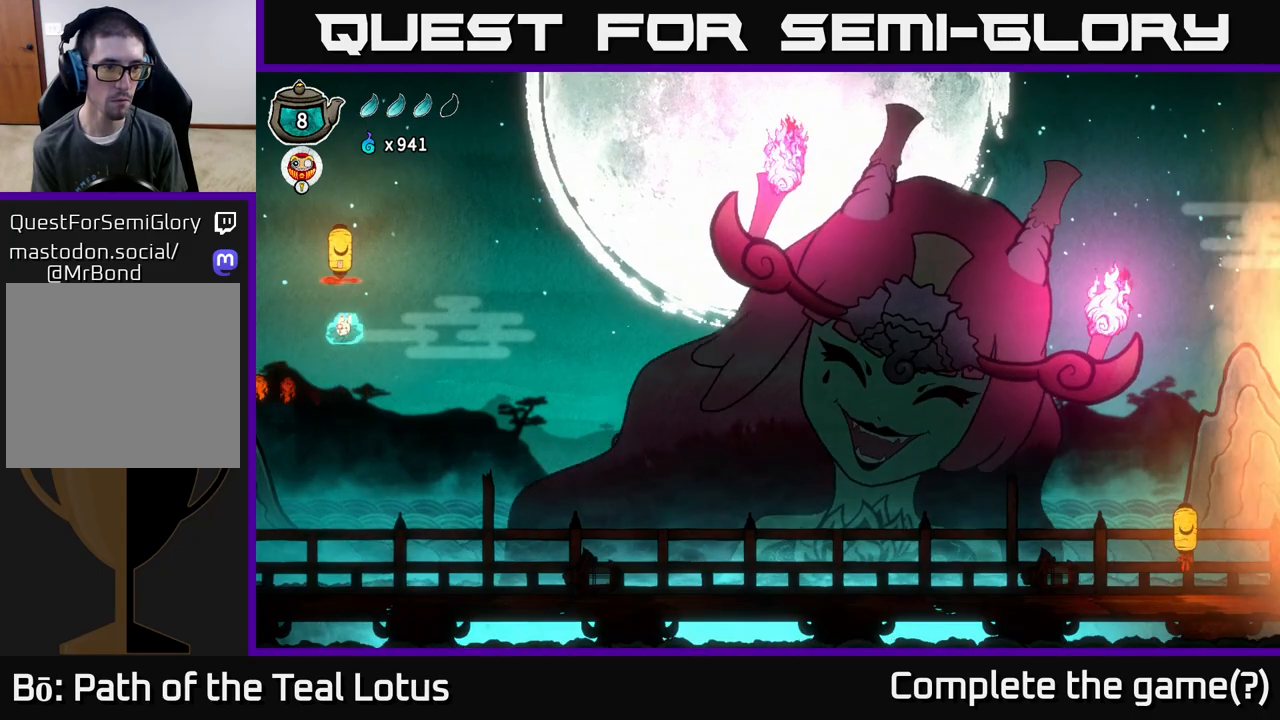
{"buttons": ["A", "X"], "left_stick": "up", "right_stick": "center", "events": [[100, "A", "down"], [217, "X", "down"]]}
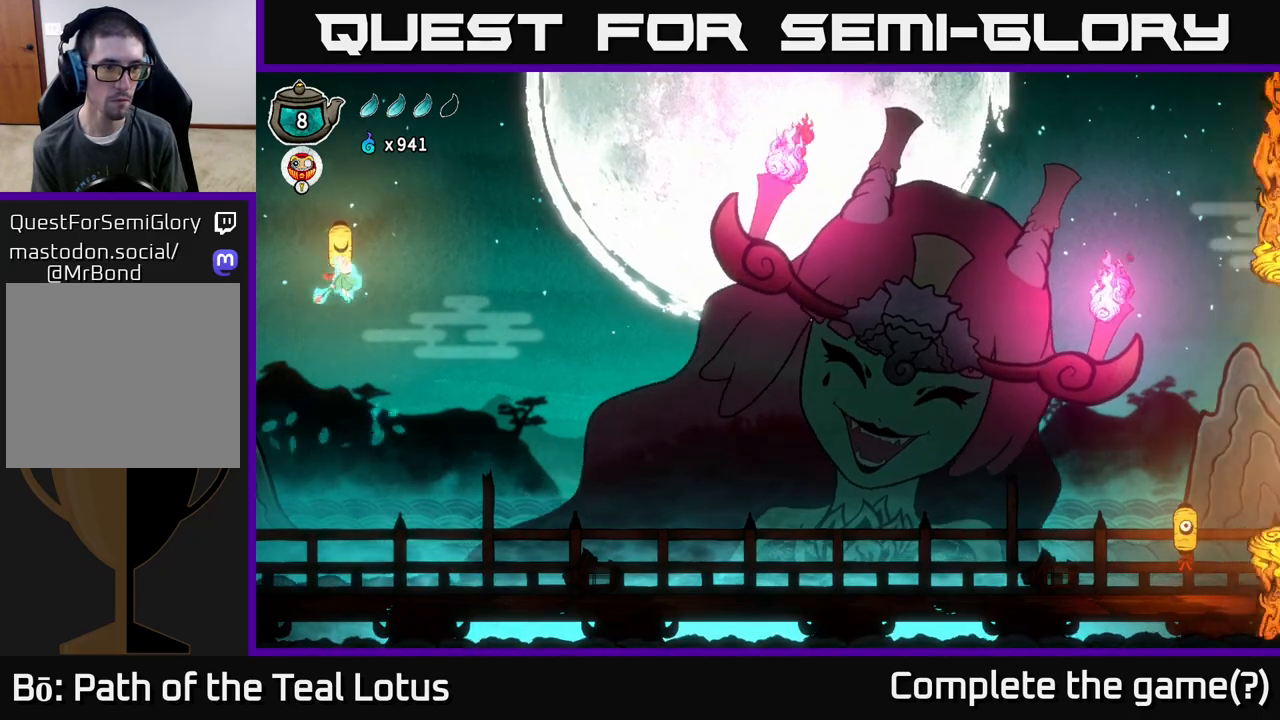
{"buttons": ["A", "X"], "left_stick": "down", "right_stick": "center", "events": [[67, "X", "up"], [83, "A", "up"], [100, "left_stick", "center"], [167, "left_stick", "down"], [250, "A", "down"], [383, "X", "down"]]}
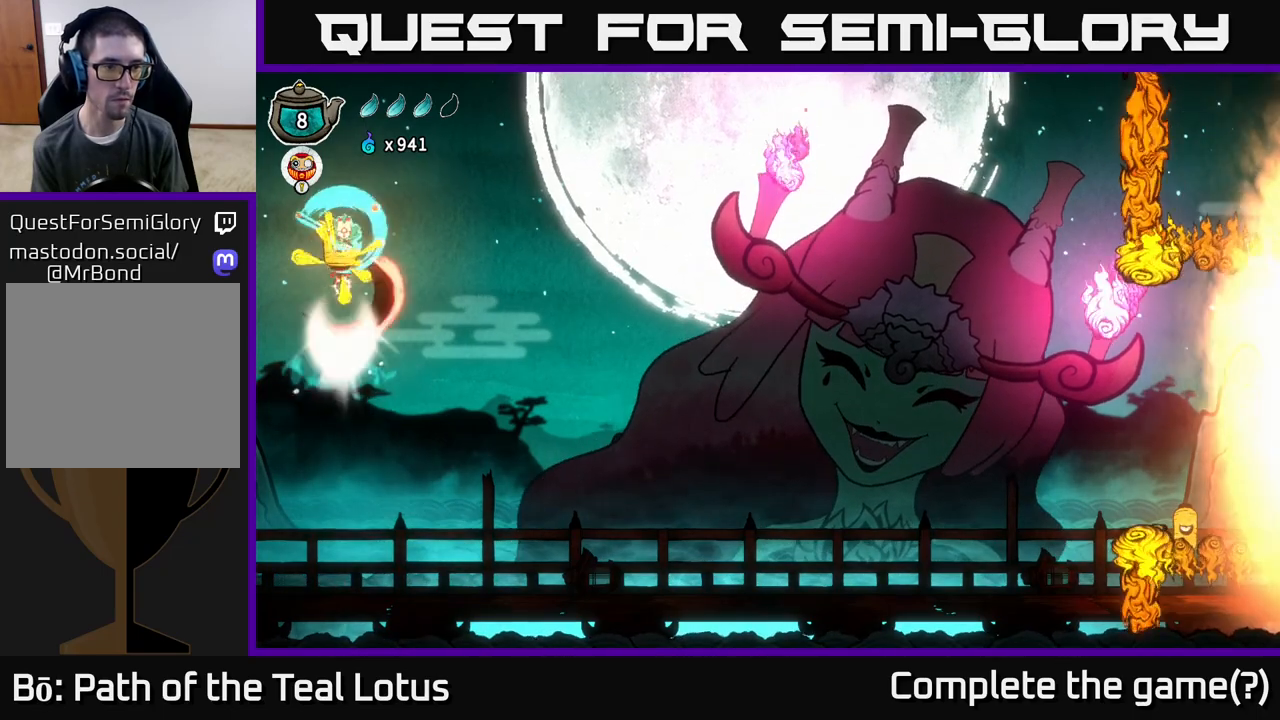
{"buttons": [], "left_stick": "center", "right_stick": "center", "events": [[50, "left_stick", "center"], [100, "A", "up"], [100, "X", "up"], [100, "left_stick", "up"], [200, "left_stick", "center"]]}
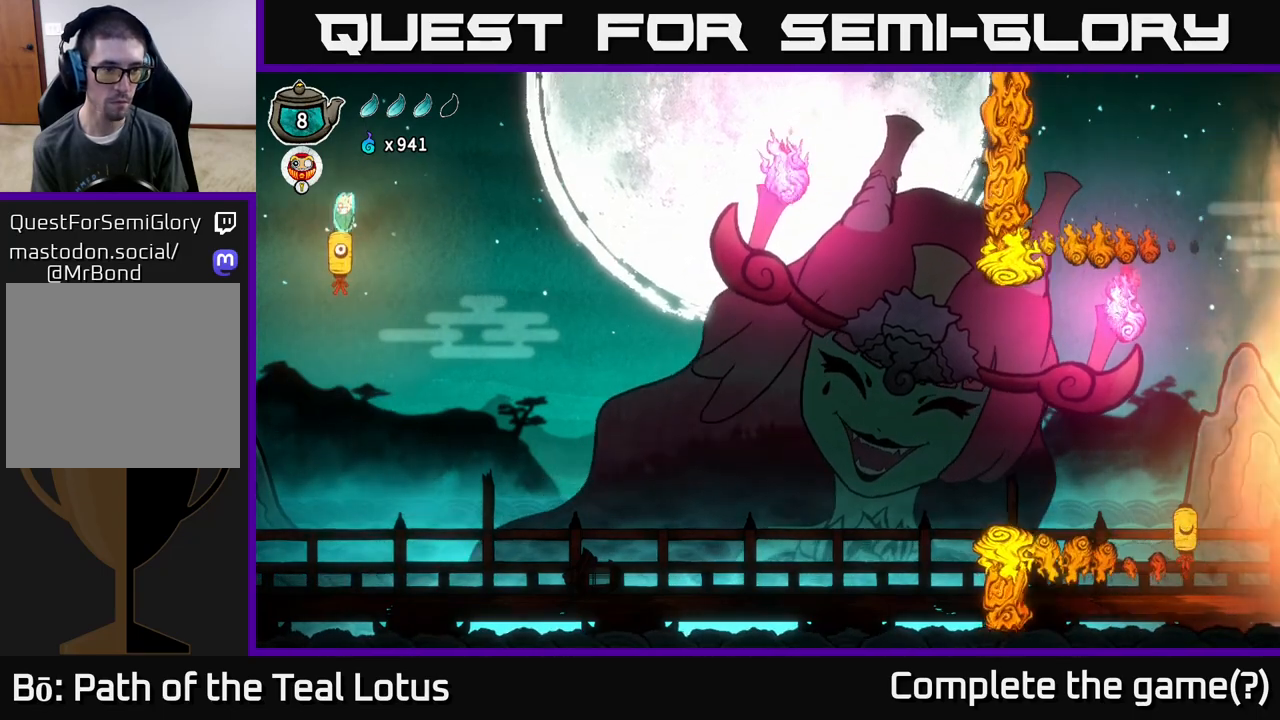
{"buttons": [], "left_stick": "right", "right_stick": "center", "events": [[133, "left_stick", "down"], [167, "X", "down"], [367, "left_stick", "right"], [433, "X", "up"]]}